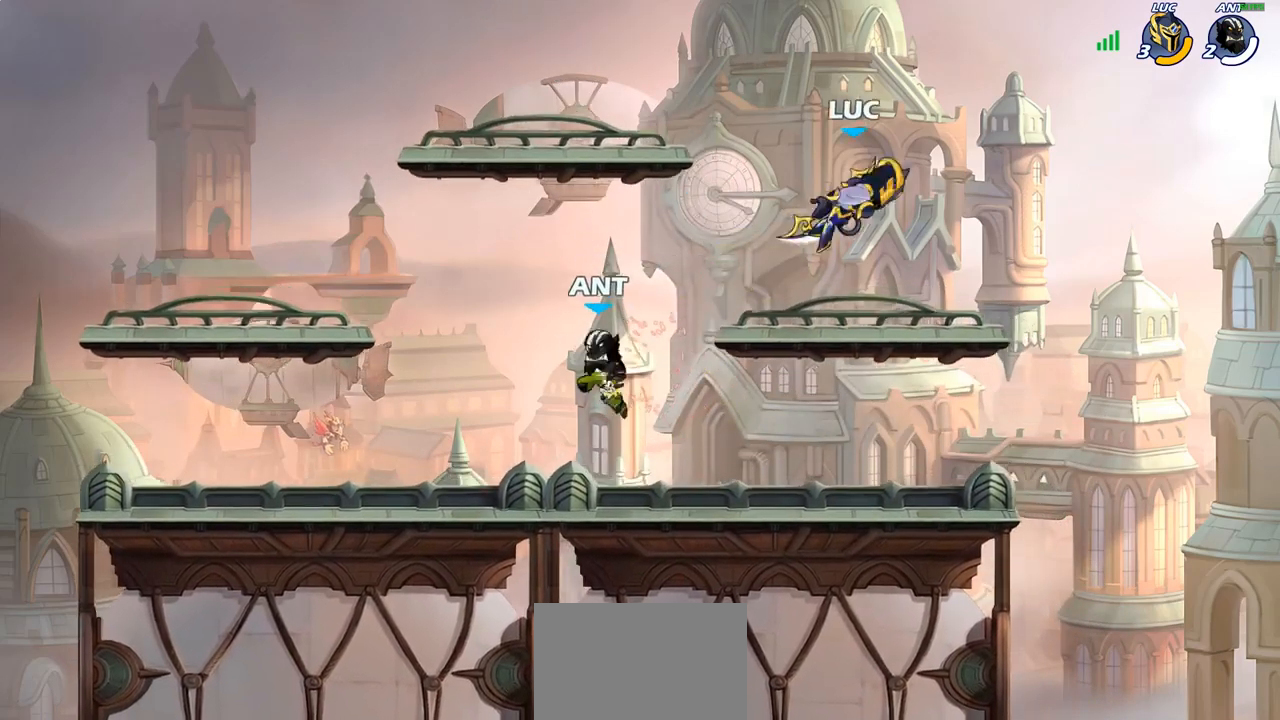
Gameplay with a controller (PlayStation layout); each line is a JSON object with the inputs held at the frame after it. "events" lists button and stick changes between this image and that frame as [ms after this image, input, new state], when the widget could be followed in between. Not read: R1.
{"buttons": [], "left_stick": "down-left", "right_stick": "center", "events": [[100, "left_stick", "down-left"]]}
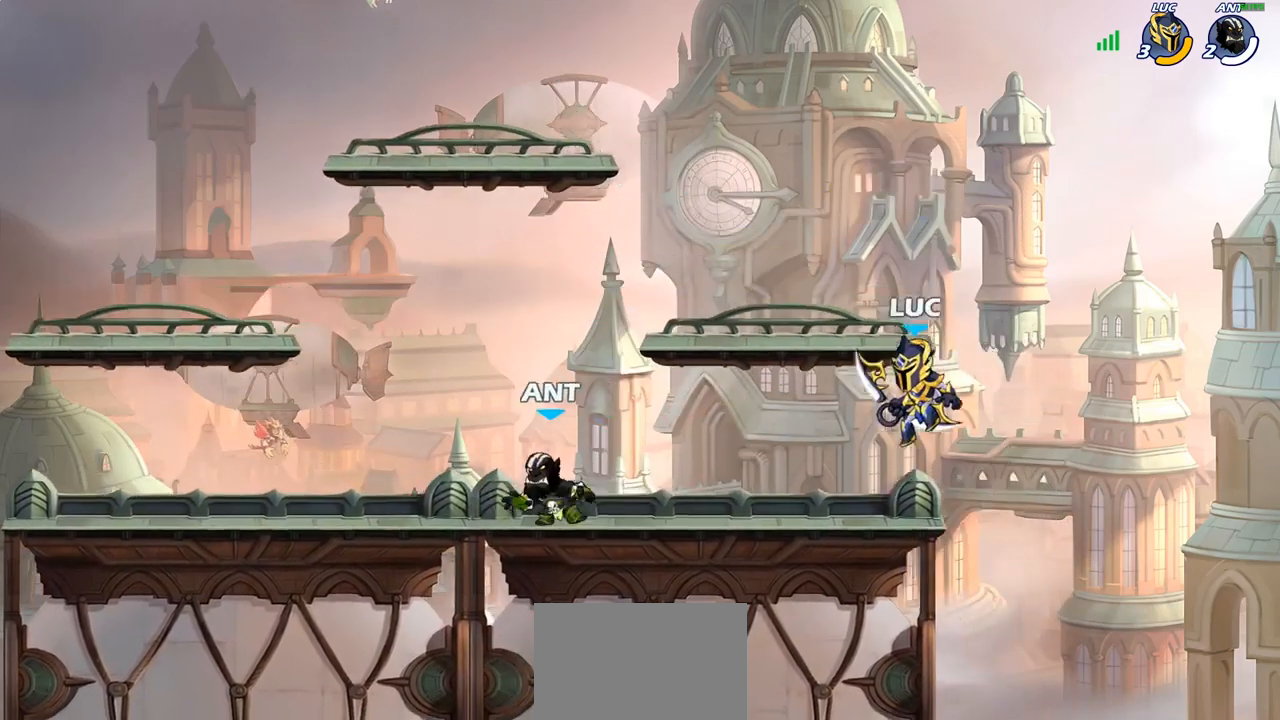
{"buttons": [], "left_stick": "center", "right_stick": "center", "events": [[17, "left_stick", "left"], [200, "R2", "down"], [267, "SQUARE", "down"], [317, "R2", "up"], [367, "SQUARE", "up"], [400, "left_stick", "center"]]}
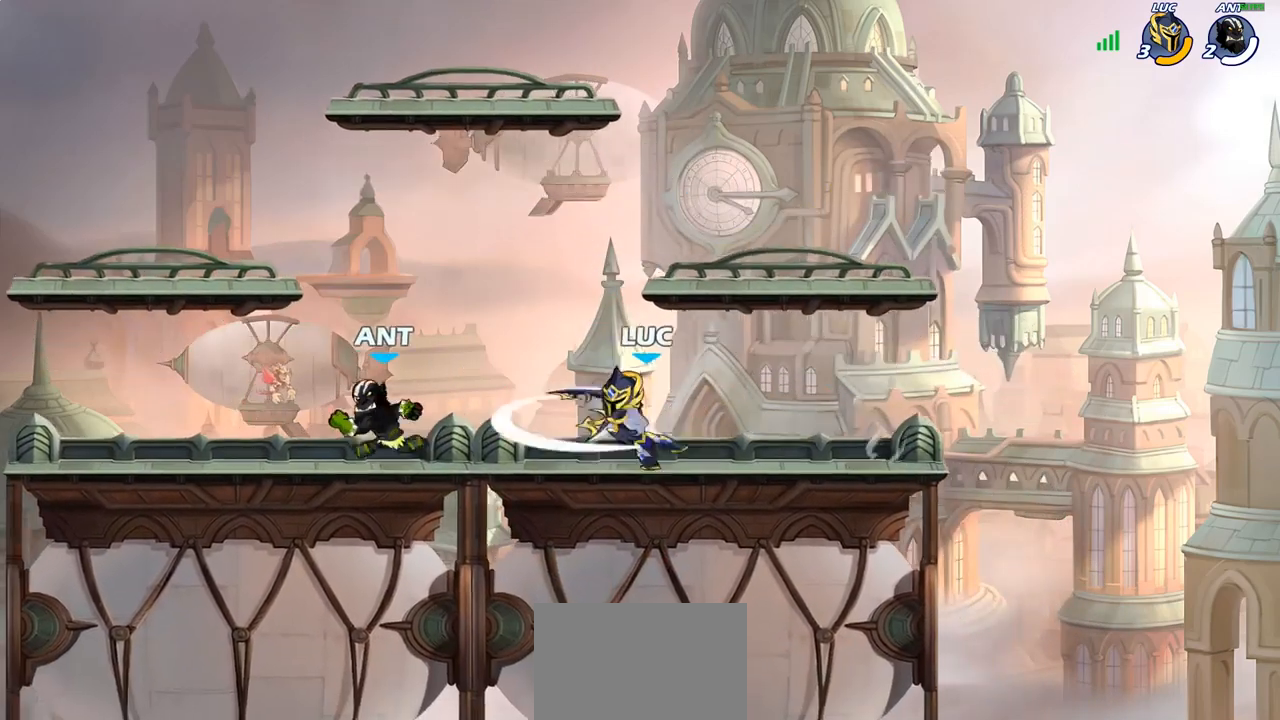
{"buttons": [], "left_stick": "up-left", "right_stick": "center", "events": [[283, "left_stick", "right"], [300, "CROSS", "down"], [417, "CROSS", "up"], [467, "left_stick", "up-left"]]}
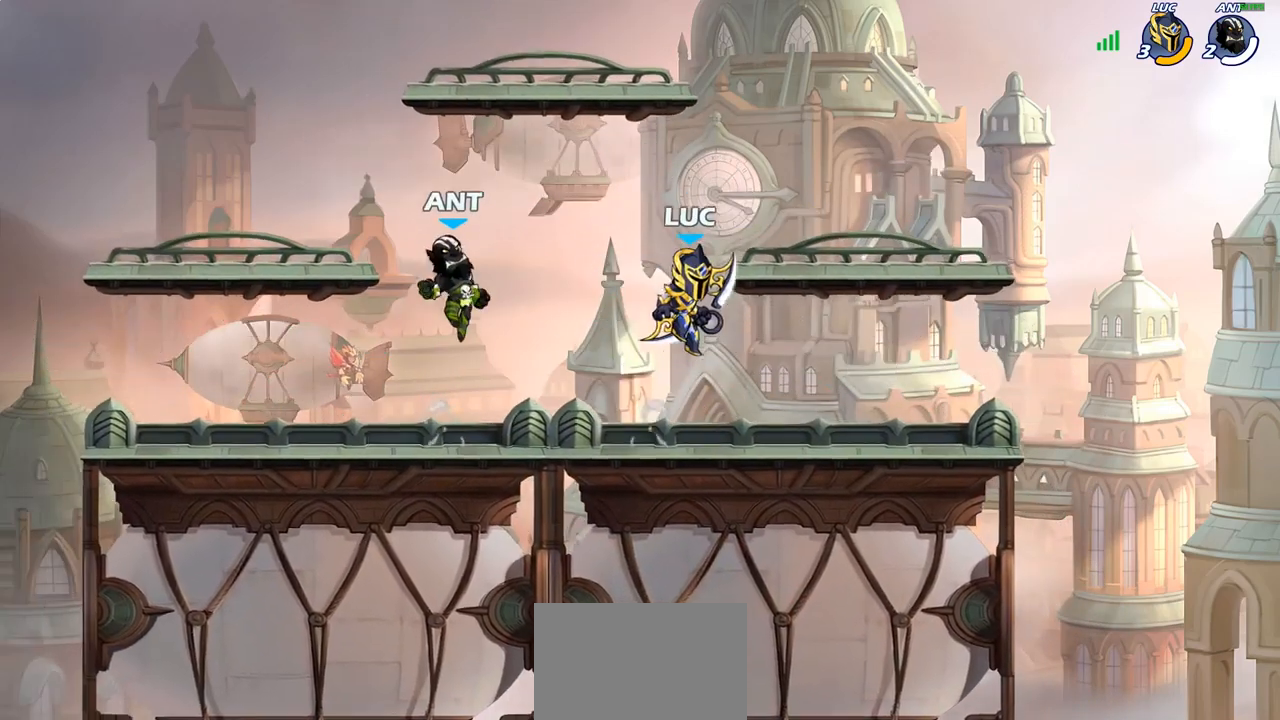
{"buttons": [], "left_stick": "center", "right_stick": "center", "events": [[50, "left_stick", "left"], [150, "SQUARE", "down"], [217, "SQUARE", "up"], [367, "left_stick", "center"]]}
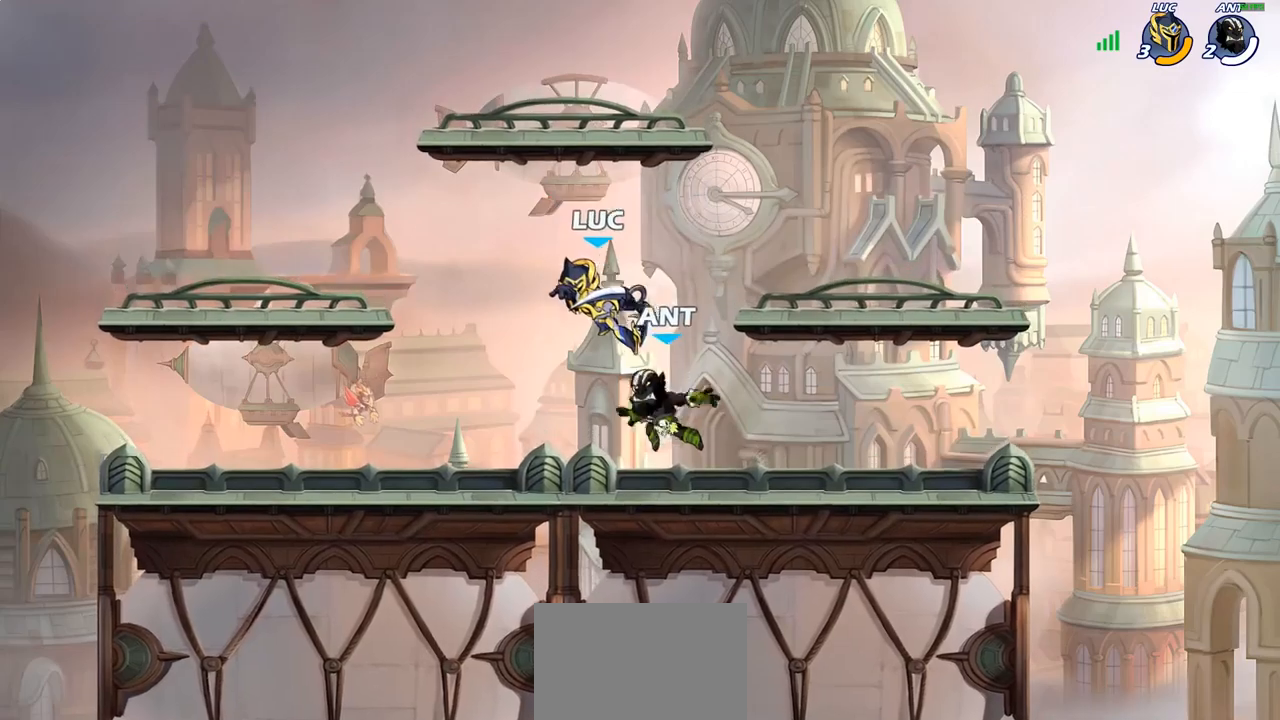
{"buttons": [], "left_stick": "up-right", "right_stick": "center", "events": [[17, "left_stick", "left"], [483, "left_stick", "up-right"]]}
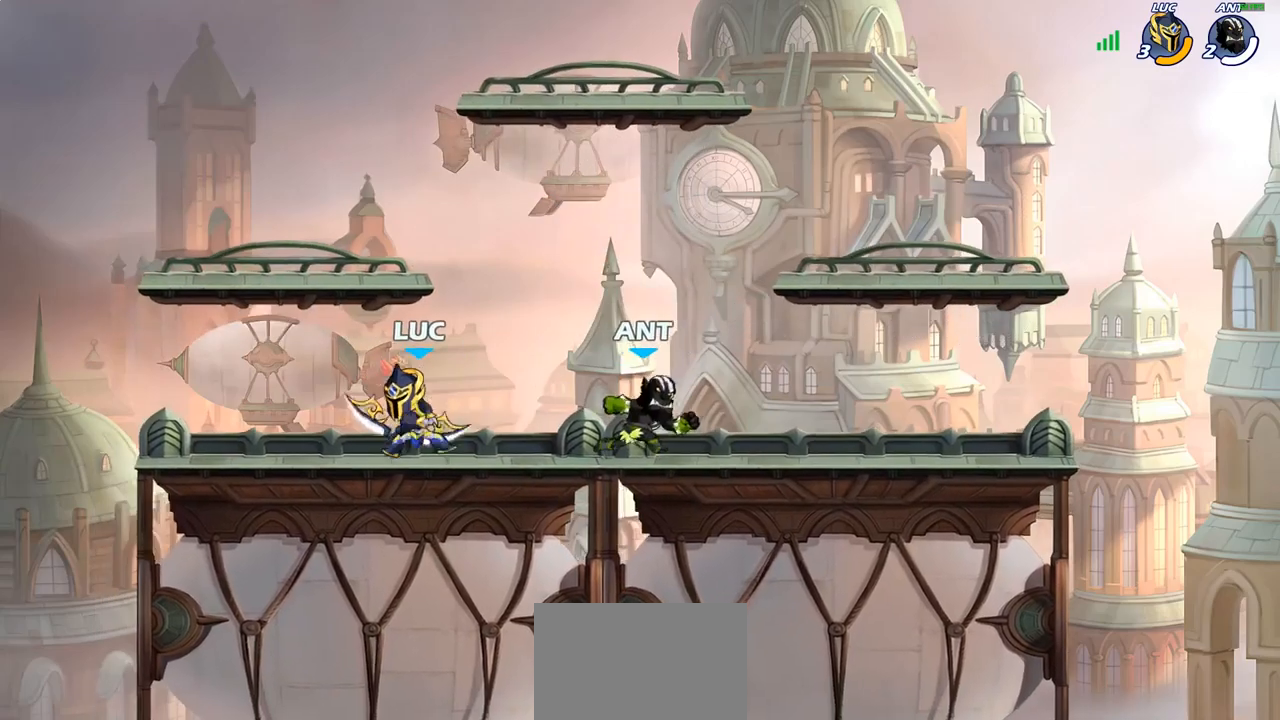
{"buttons": ["SQUARE"], "left_stick": "center", "right_stick": "center", "events": [[17, "left_stick", "right"], [467, "SQUARE", "down"], [467, "left_stick", "center"]]}
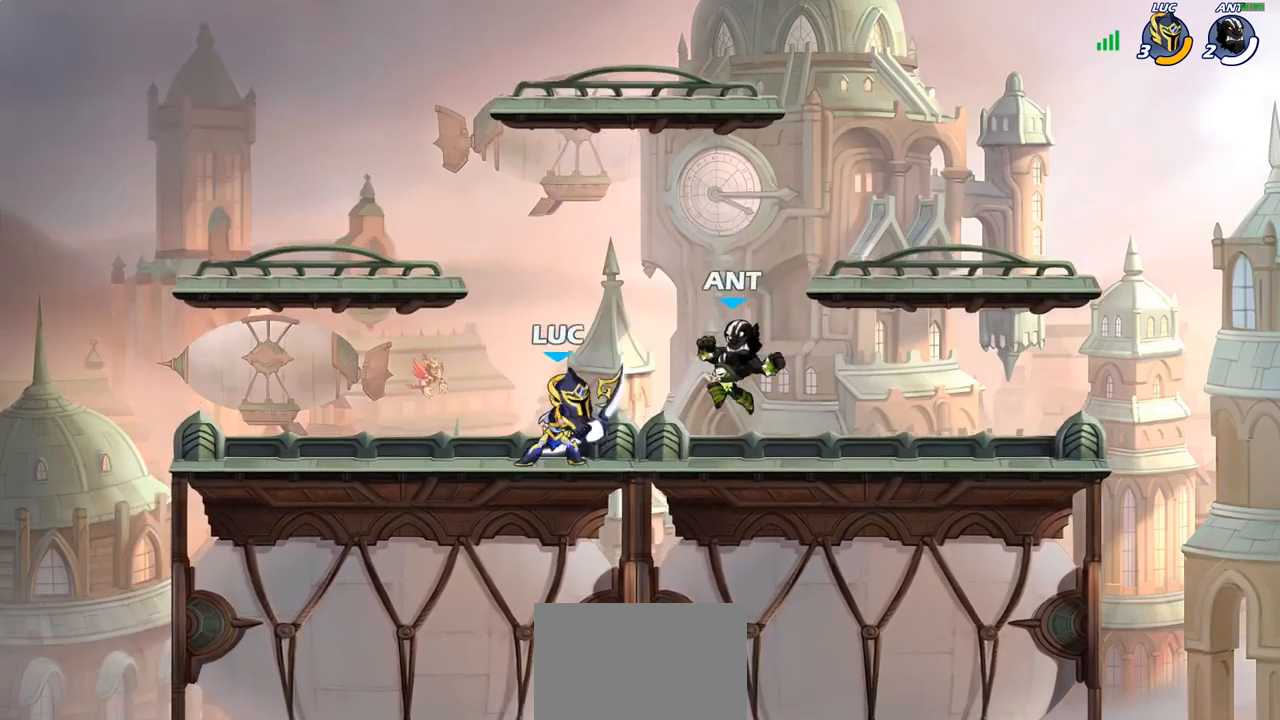
{"buttons": [], "left_stick": "right", "right_stick": "center", "events": [[33, "SQUARE", "up"], [483, "left_stick", "right"]]}
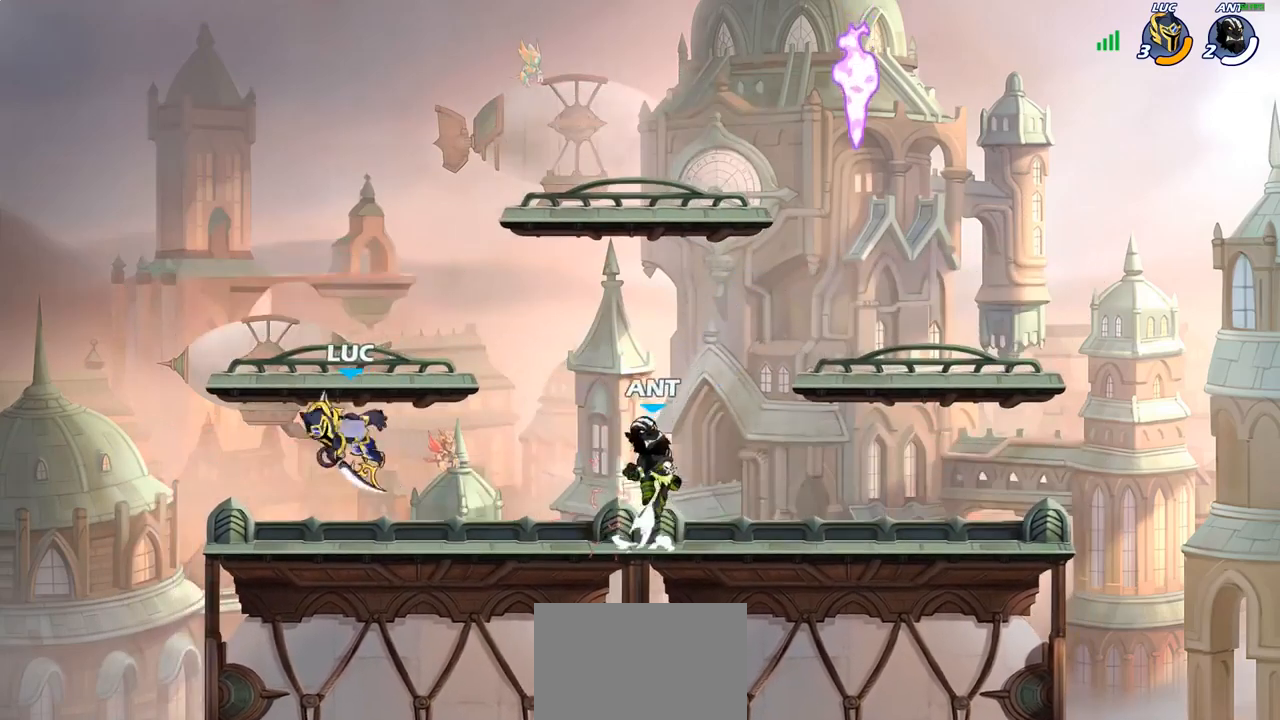
{"buttons": [], "left_stick": "down-left", "right_stick": "center", "events": [[100, "CROSS", "down"], [283, "CROSS", "up"], [500, "left_stick", "down-left"]]}
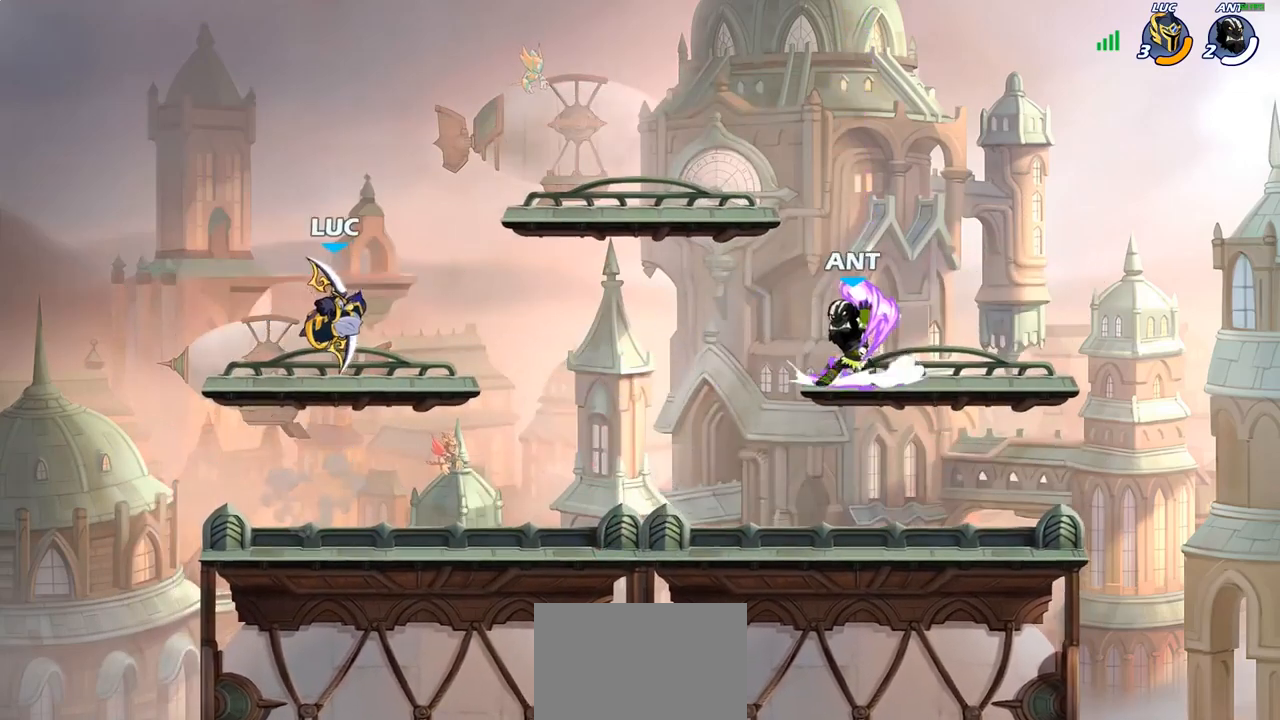
{"buttons": ["CIRCLE"], "left_stick": "right", "right_stick": "center", "events": [[100, "left_stick", "up-left"], [233, "left_stick", "up-right"], [367, "R2", "down"], [383, "left_stick", "right"], [467, "R2", "up"], [483, "CIRCLE", "down"]]}
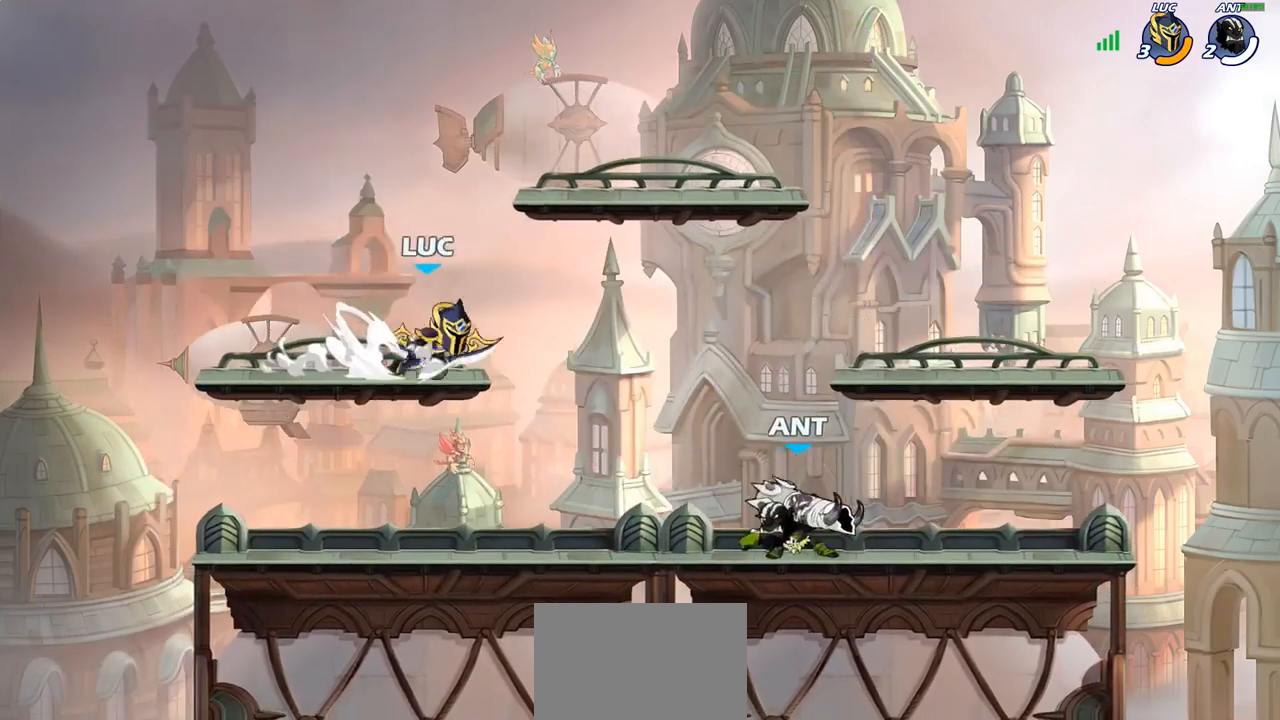
{"buttons": [], "left_stick": "center", "right_stick": "center", "events": [[50, "CIRCLE", "up"], [300, "left_stick", "center"]]}
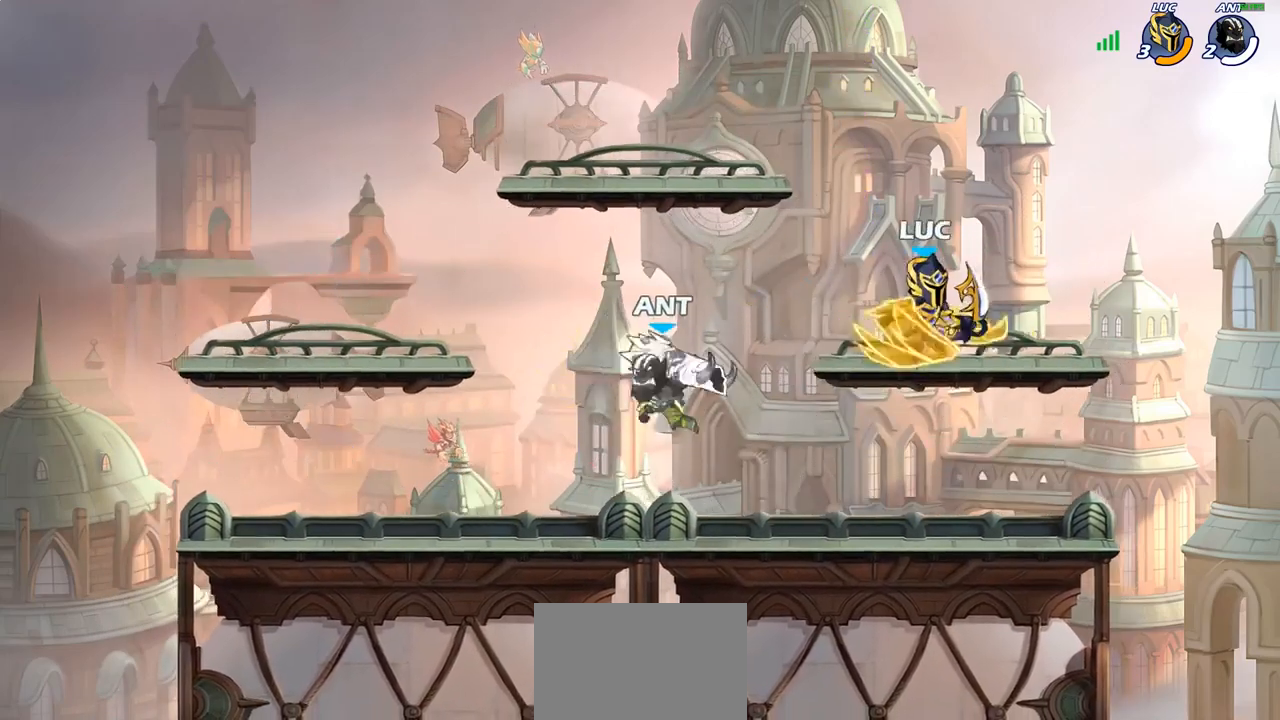
{"buttons": ["CROSS"], "left_stick": "up-left", "right_stick": "center", "events": [[250, "left_stick", "right"], [367, "CROSS", "down"], [433, "left_stick", "up-left"]]}
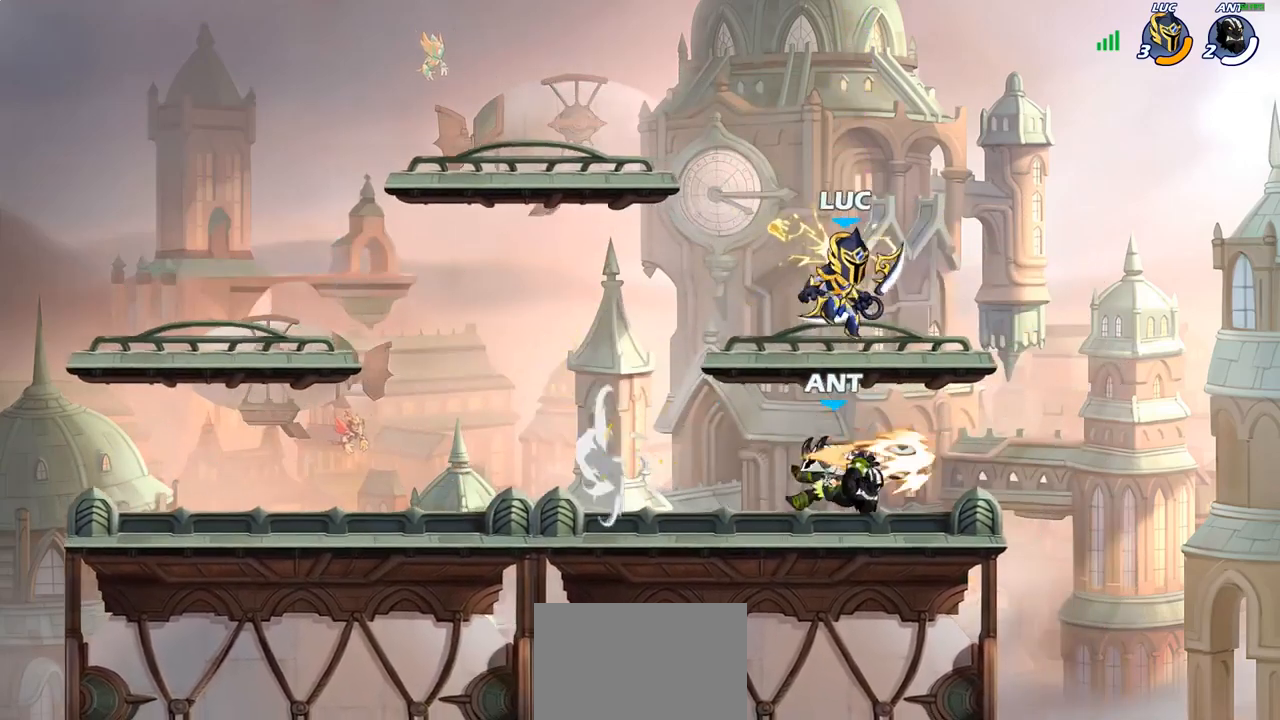
{"buttons": [], "left_stick": "down-left", "right_stick": "center", "events": [[17, "left_stick", "left"], [33, "CROSS", "up"], [167, "left_stick", "down-left"]]}
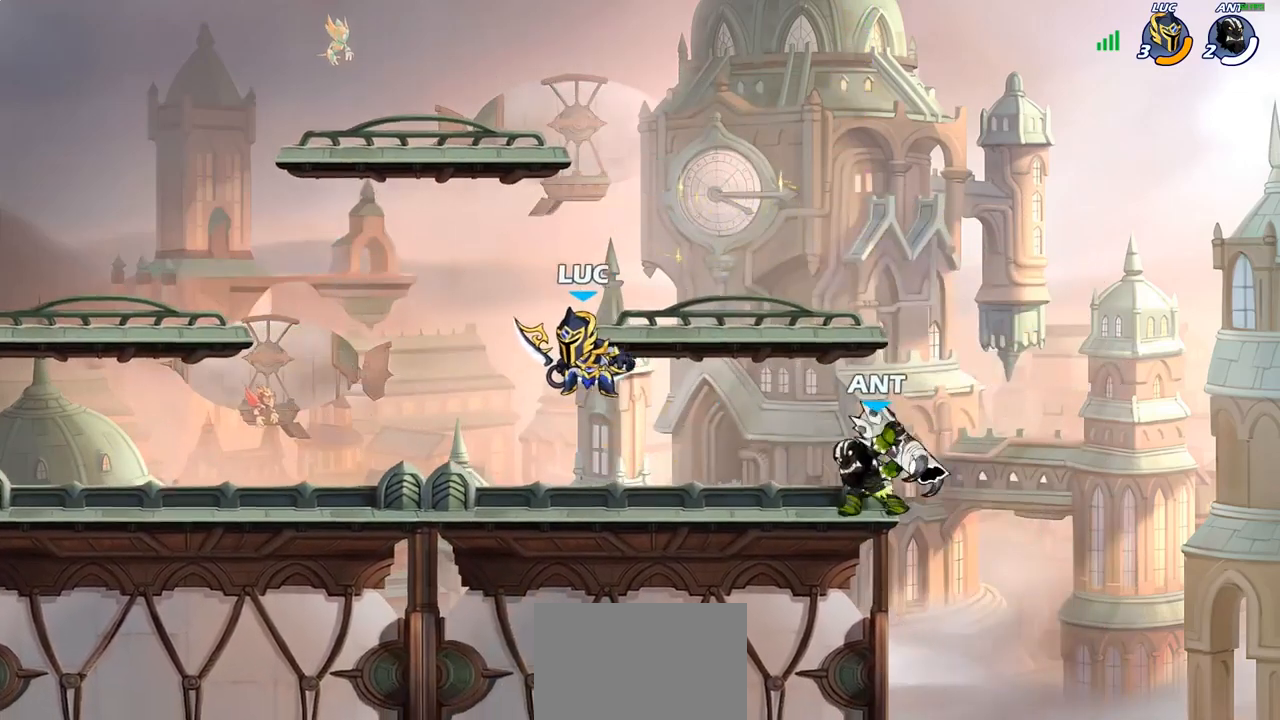
{"buttons": [], "left_stick": "left", "right_stick": "center", "events": [[83, "left_stick", "right"], [217, "left_stick", "left"], [233, "R2", "down"], [450, "R2", "up"]]}
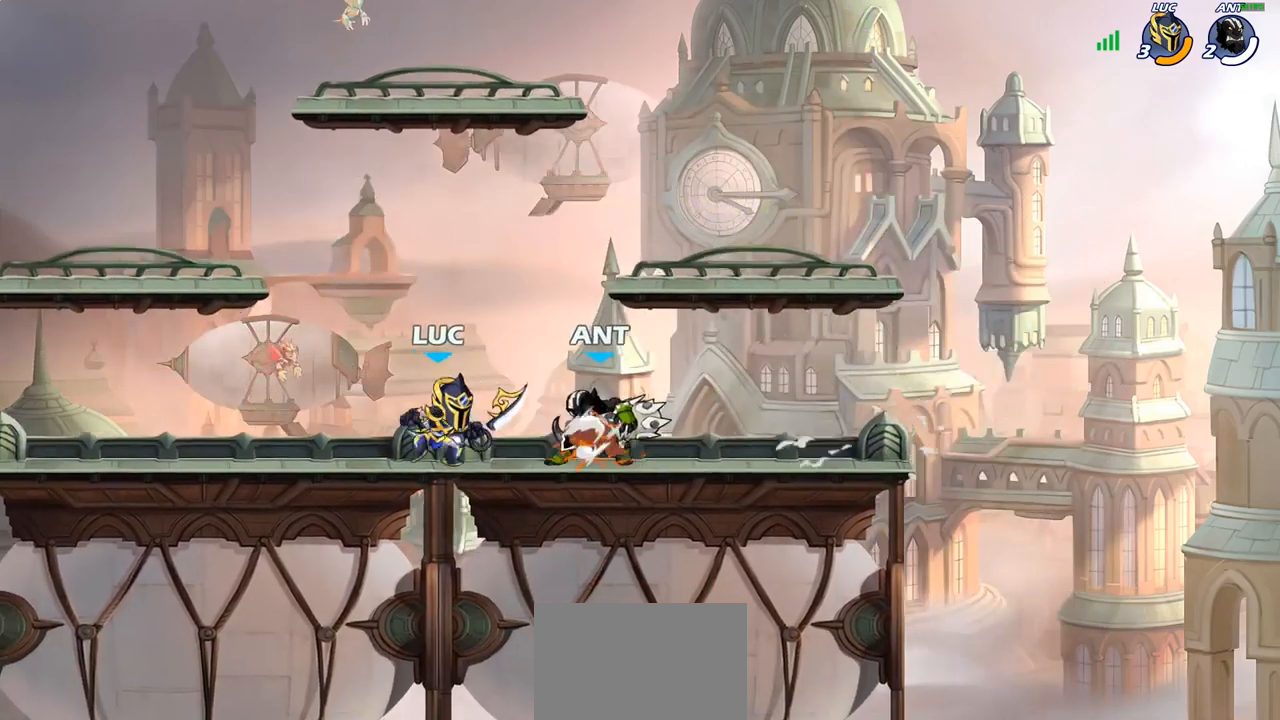
{"buttons": ["R2"], "left_stick": "right", "right_stick": "center", "events": [[200, "left_stick", "right"], [400, "R2", "down"]]}
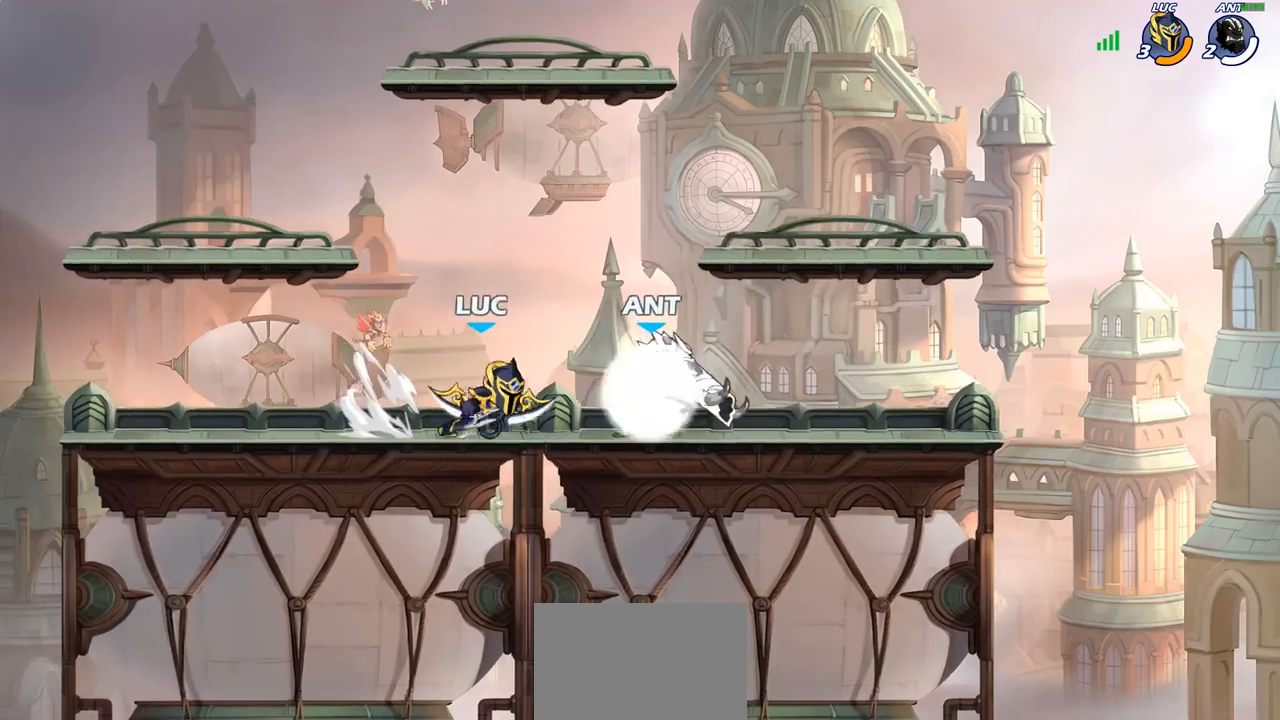
{"buttons": [], "left_stick": "center", "right_stick": "center", "events": [[17, "R2", "up"], [17, "SQUARE", "down"], [33, "left_stick", "center"], [117, "SQUARE", "up"]]}
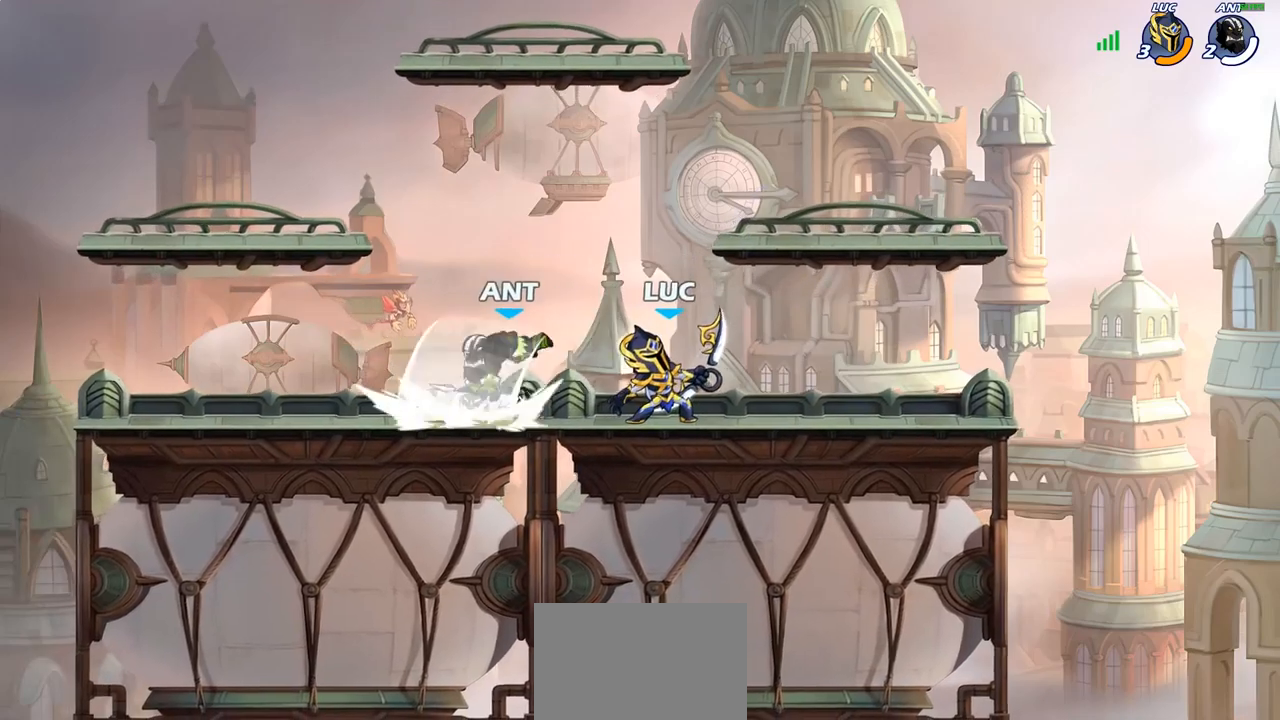
{"buttons": [], "left_stick": "center", "right_stick": "center", "events": [[67, "left_stick", "left"], [150, "CROSS", "down"], [267, "CROSS", "up"], [267, "left_stick", "down-left"], [300, "SQUARE", "down"], [367, "SQUARE", "up"], [400, "left_stick", "center"]]}
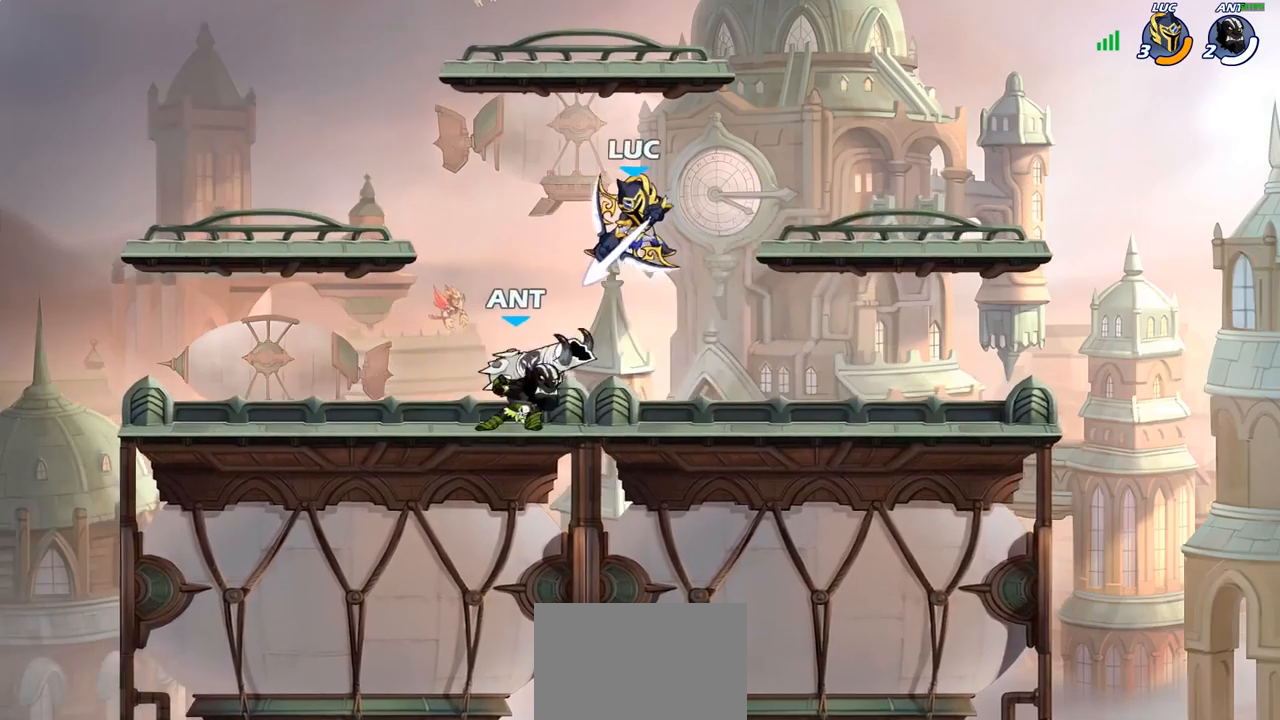
{"buttons": [], "left_stick": "left", "right_stick": "center", "events": [[317, "left_stick", "left"]]}
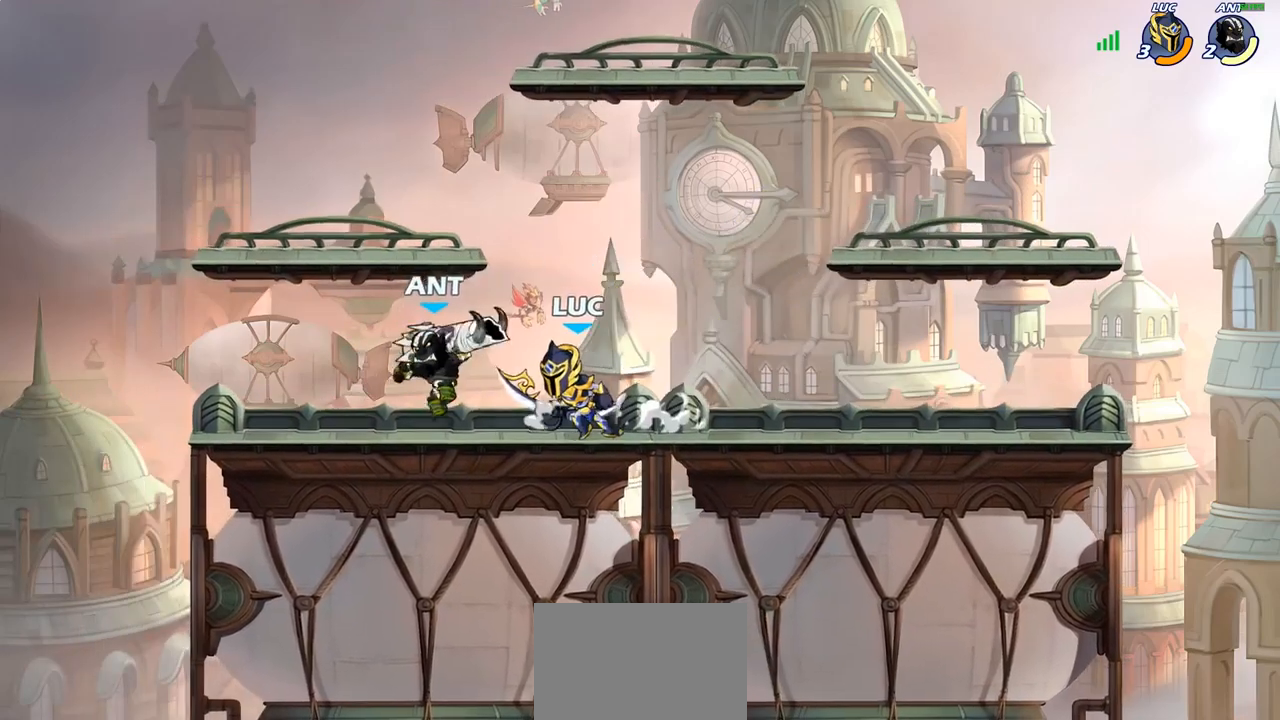
{"buttons": [], "left_stick": "center", "right_stick": "center", "events": [[33, "left_stick", "center"], [250, "SQUARE", "down"], [267, "SQUARE", "up"]]}
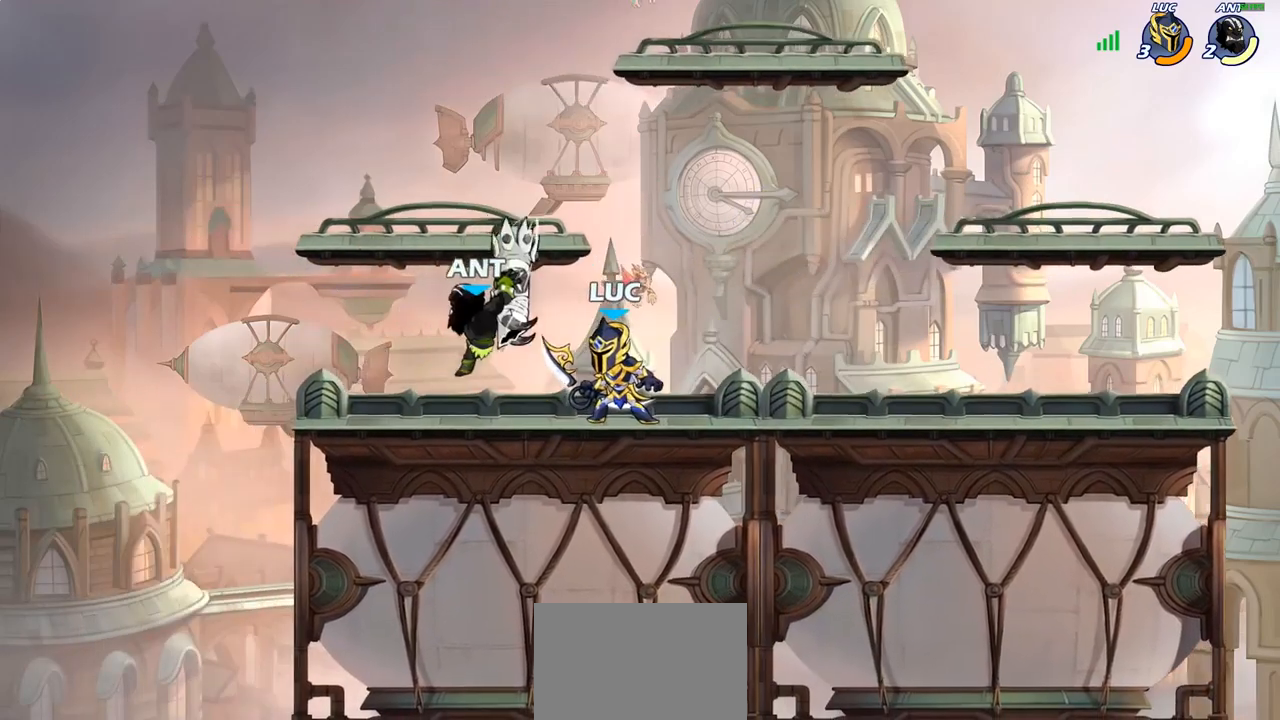
{"buttons": [], "left_stick": "center", "right_stick": "center", "events": [[183, "SQUARE", "down"], [250, "SQUARE", "up"]]}
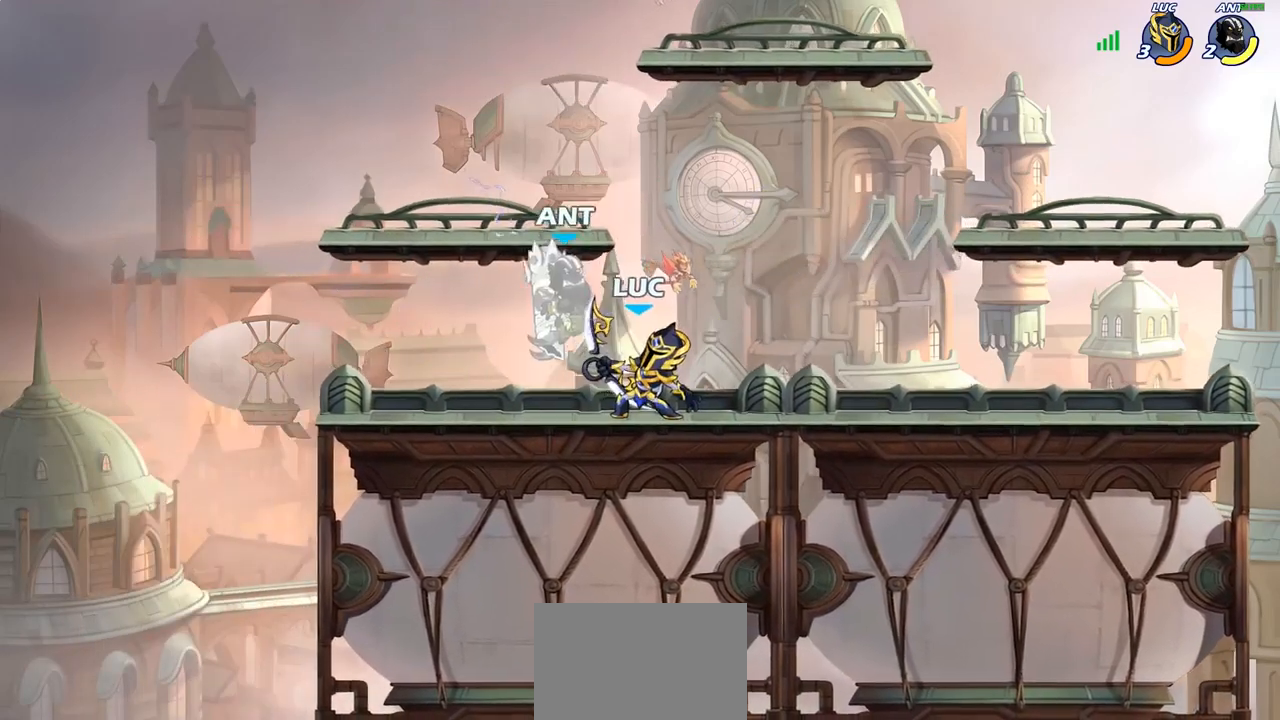
{"buttons": [], "left_stick": "center", "right_stick": "center", "events": [[33, "left_stick", "left"], [67, "CROSS", "down"], [100, "SQUARE", "down"], [167, "CROSS", "up"], [167, "SQUARE", "up"], [300, "left_stick", "center"]]}
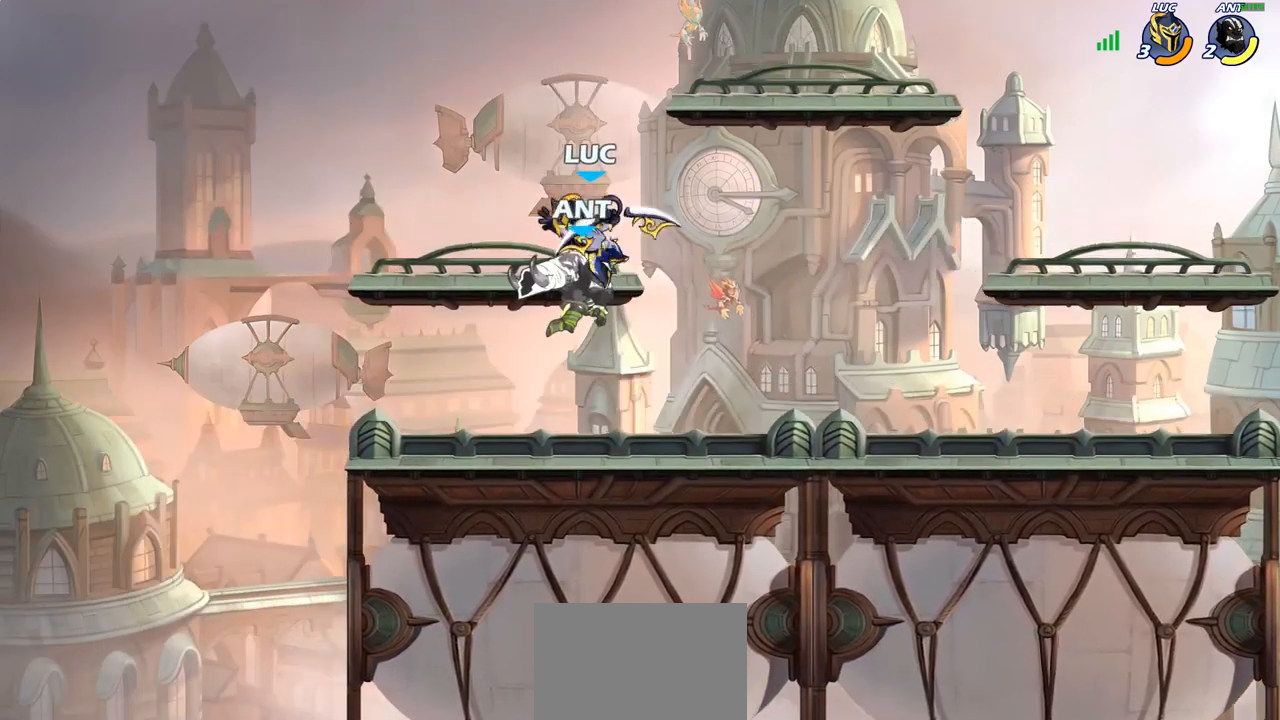
{"buttons": [], "left_stick": "up-right", "right_stick": "center", "events": [[33, "left_stick", "up-left"], [200, "CROSS", "down"], [283, "left_stick", "up-right"], [300, "R2", "down"], [317, "CROSS", "up"], [500, "R2", "up"]]}
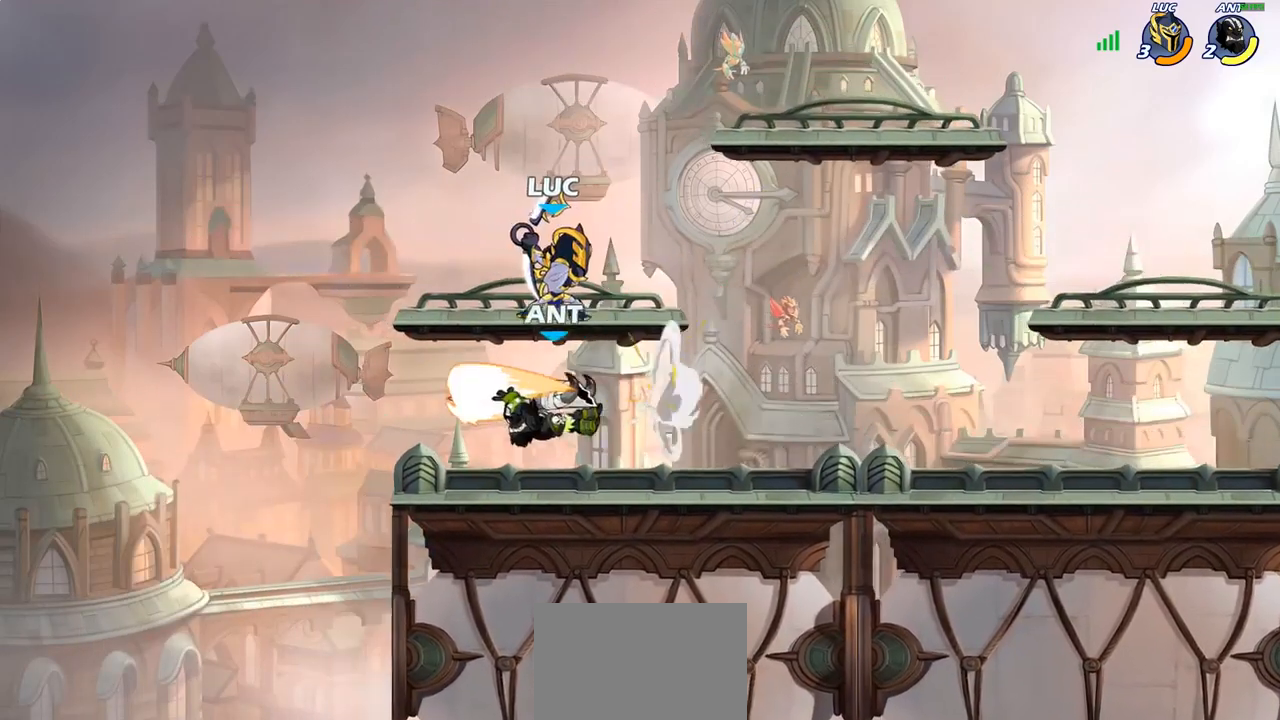
{"buttons": [], "left_stick": "left", "right_stick": "center", "events": [[150, "left_stick", "center"], [283, "left_stick", "left"]]}
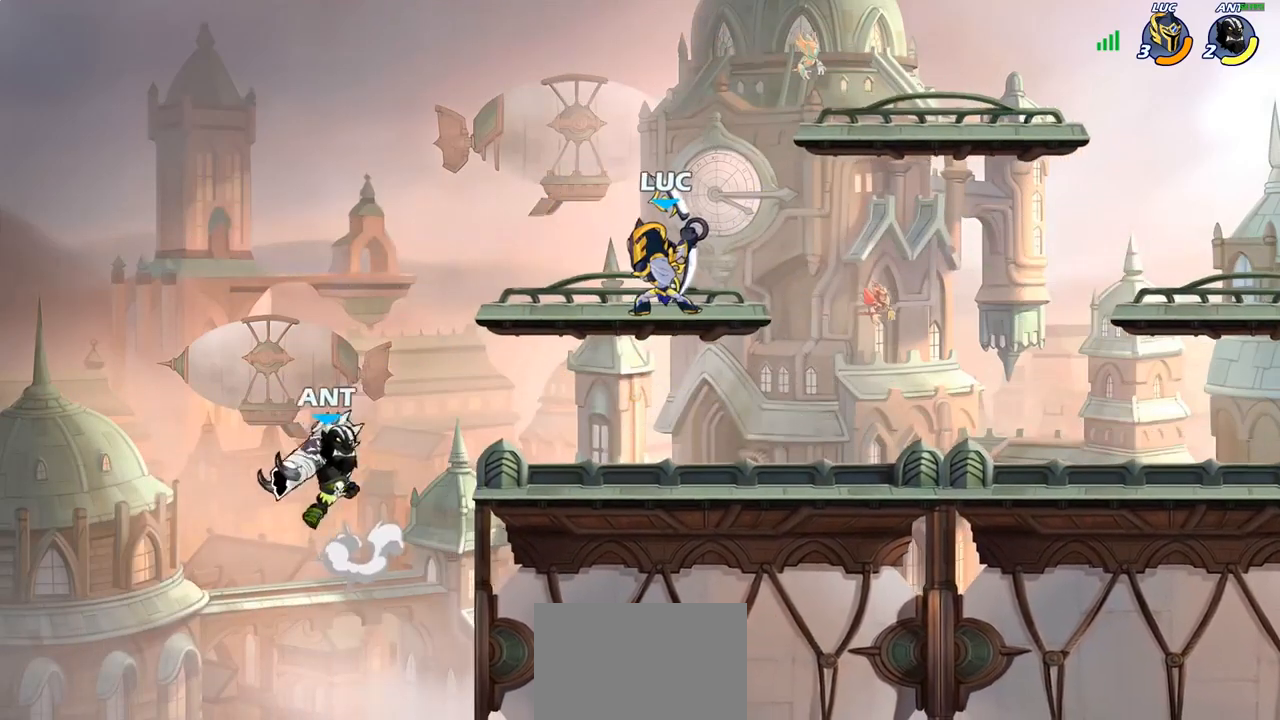
{"buttons": ["CIRCLE"], "left_stick": "center", "right_stick": "center", "events": [[33, "left_stick", "down-left"], [100, "CIRCLE", "down"], [300, "left_stick", "center"]]}
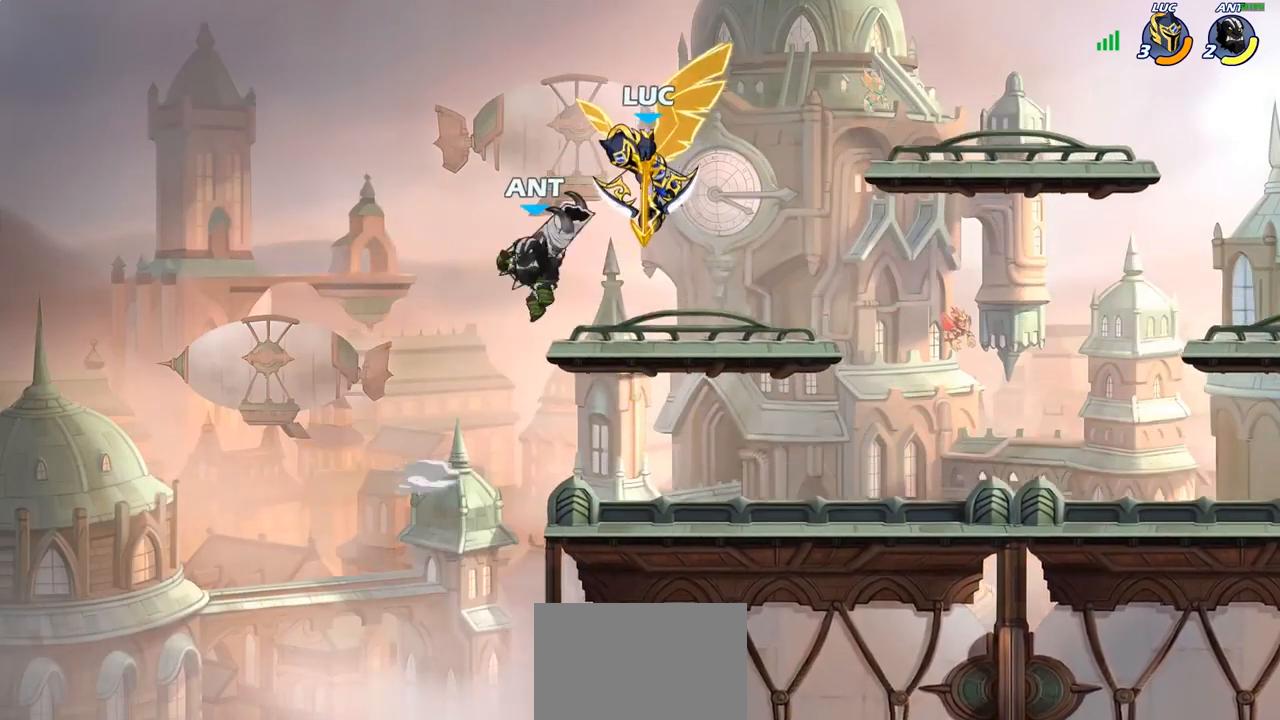
{"buttons": ["L1"], "left_stick": "left", "right_stick": "center", "events": [[83, "CIRCLE", "up"], [283, "L1", "down"], [500, "left_stick", "left"]]}
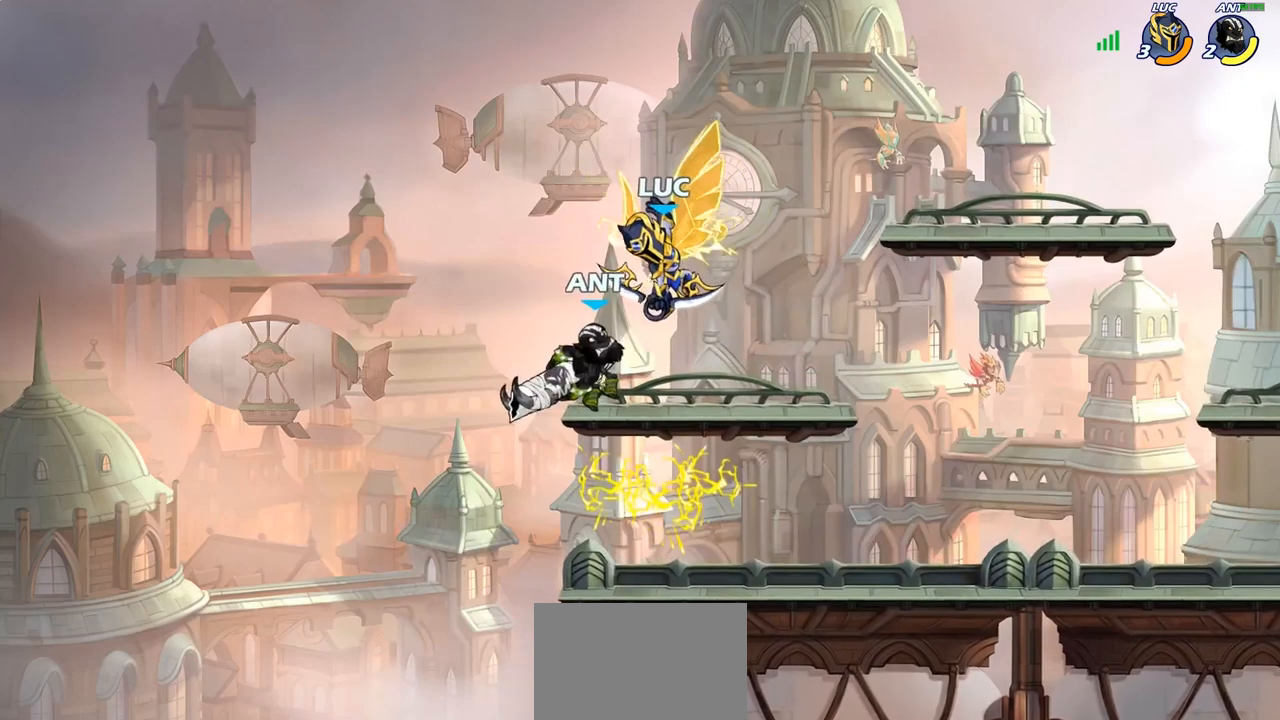
{"buttons": ["CROSS"], "left_stick": "right", "right_stick": "center"}
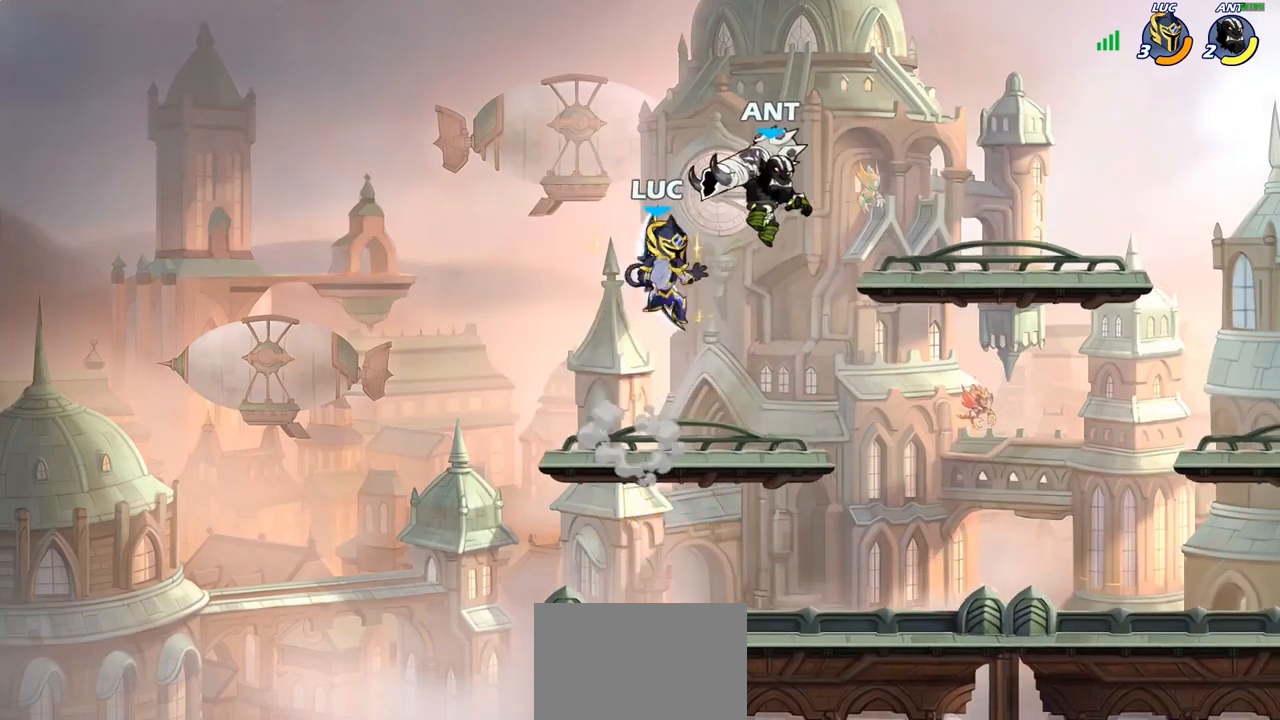
{"buttons": [], "left_stick": "right", "right_stick": "center", "events": [[17, "SQUARE", "down"], [33, "CROSS", "up"], [33, "TRIANGLE", "down"], [50, "TRIANGLE", "up"], [67, "SQUARE", "up"]]}
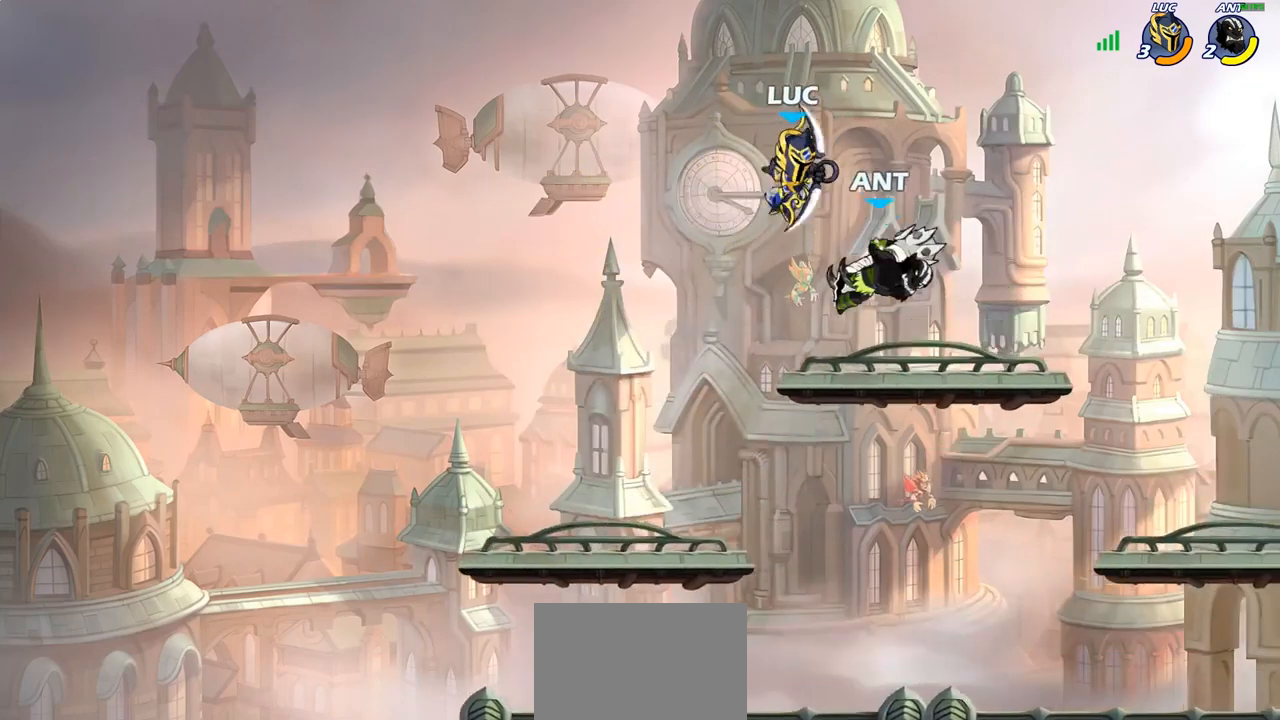
{"buttons": [], "left_stick": "center", "right_stick": "center", "events": [[117, "left_stick", "down"], [150, "SQUARE", "down"], [200, "SQUARE", "up"], [200, "left_stick", "center"]]}
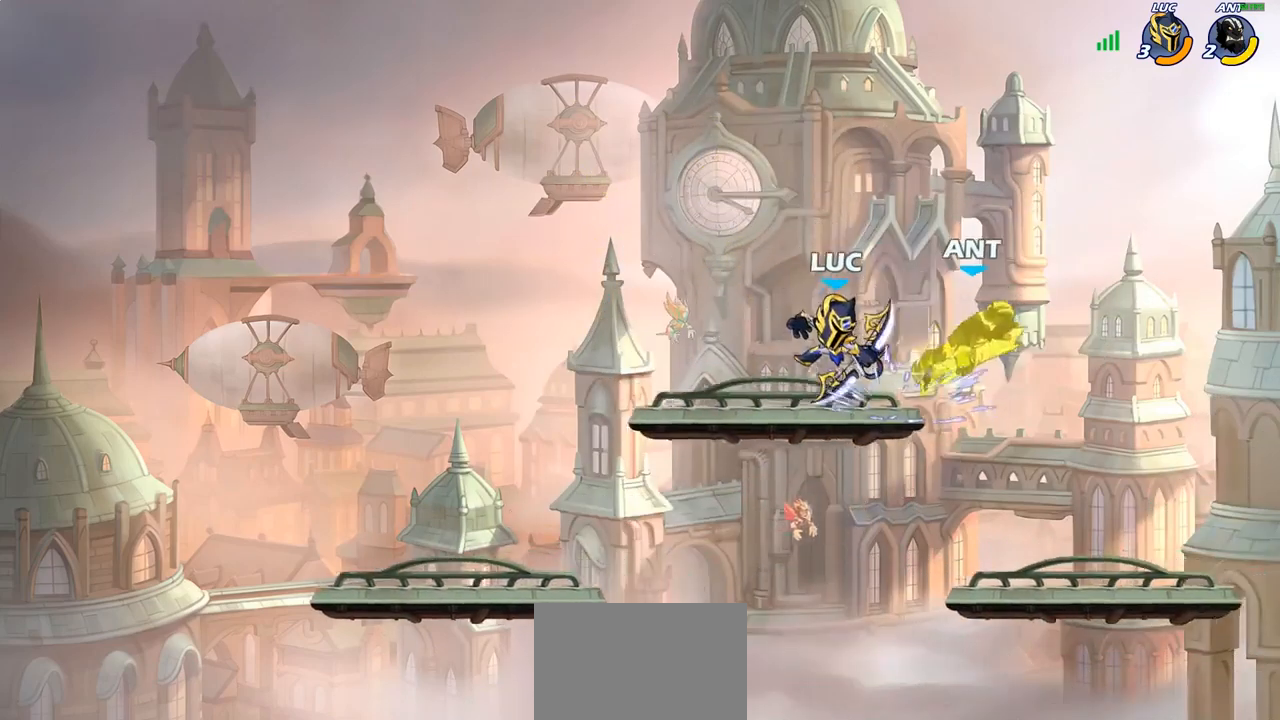
{"buttons": [], "left_stick": "center", "right_stick": "center", "events": [[167, "left_stick", "right"], [233, "R2", "down"], [317, "SQUARE", "down"], [333, "R2", "up"], [350, "left_stick", "center"], [367, "SQUARE", "up"]]}
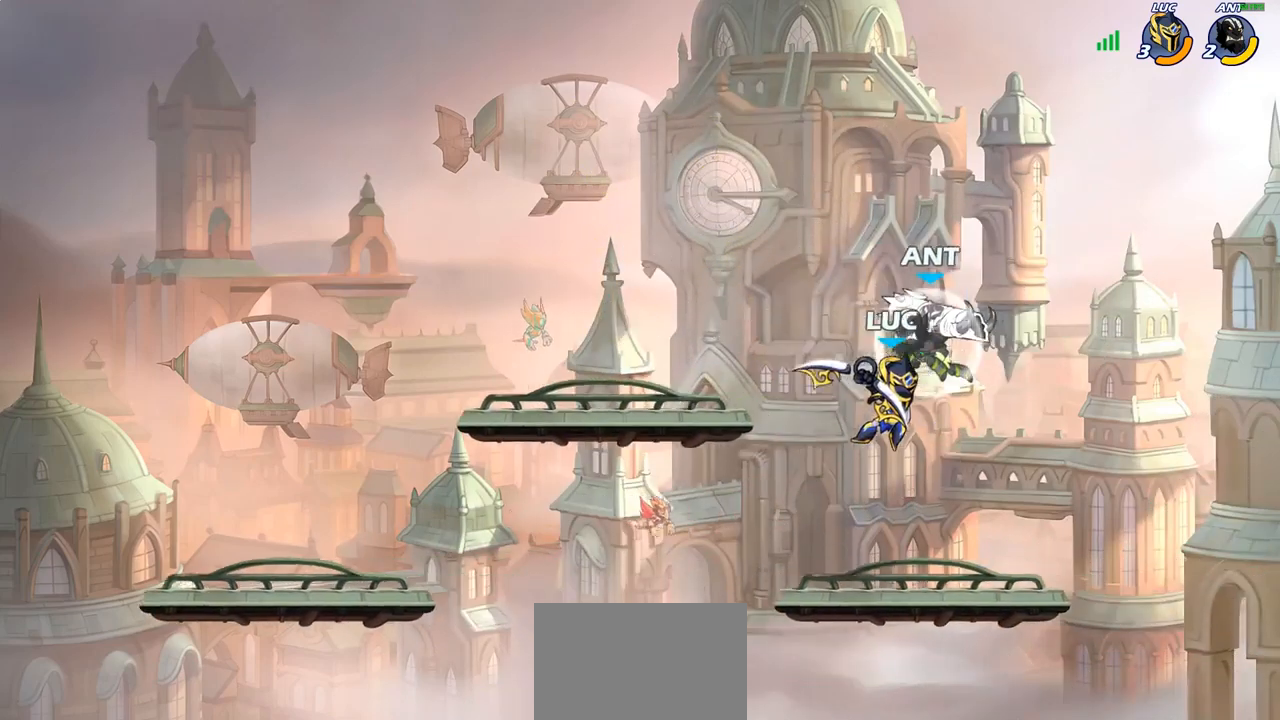
{"buttons": ["SQUARE"], "left_stick": "center", "right_stick": "center", "events": [[250, "left_stick", "left"], [467, "SQUARE", "down"], [500, "left_stick", "center"]]}
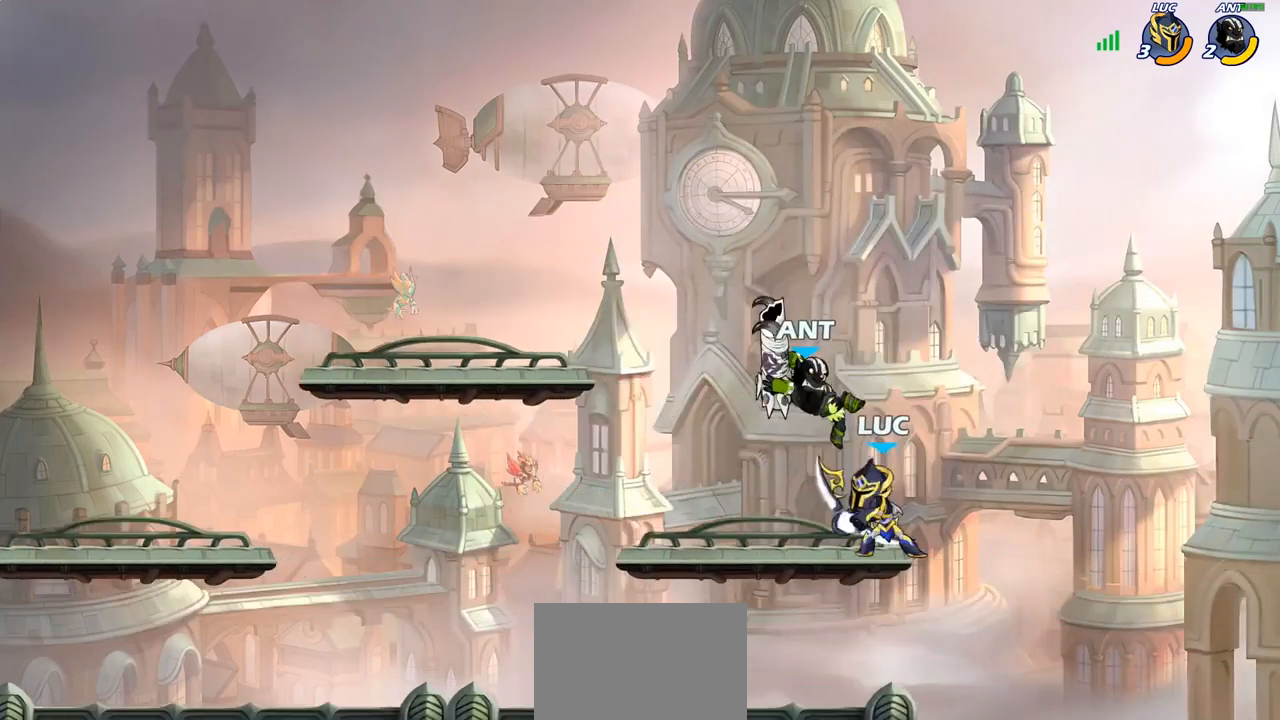
{"buttons": [], "left_stick": "left", "right_stick": "center", "events": [[33, "SQUARE", "up"], [367, "left_stick", "left"]]}
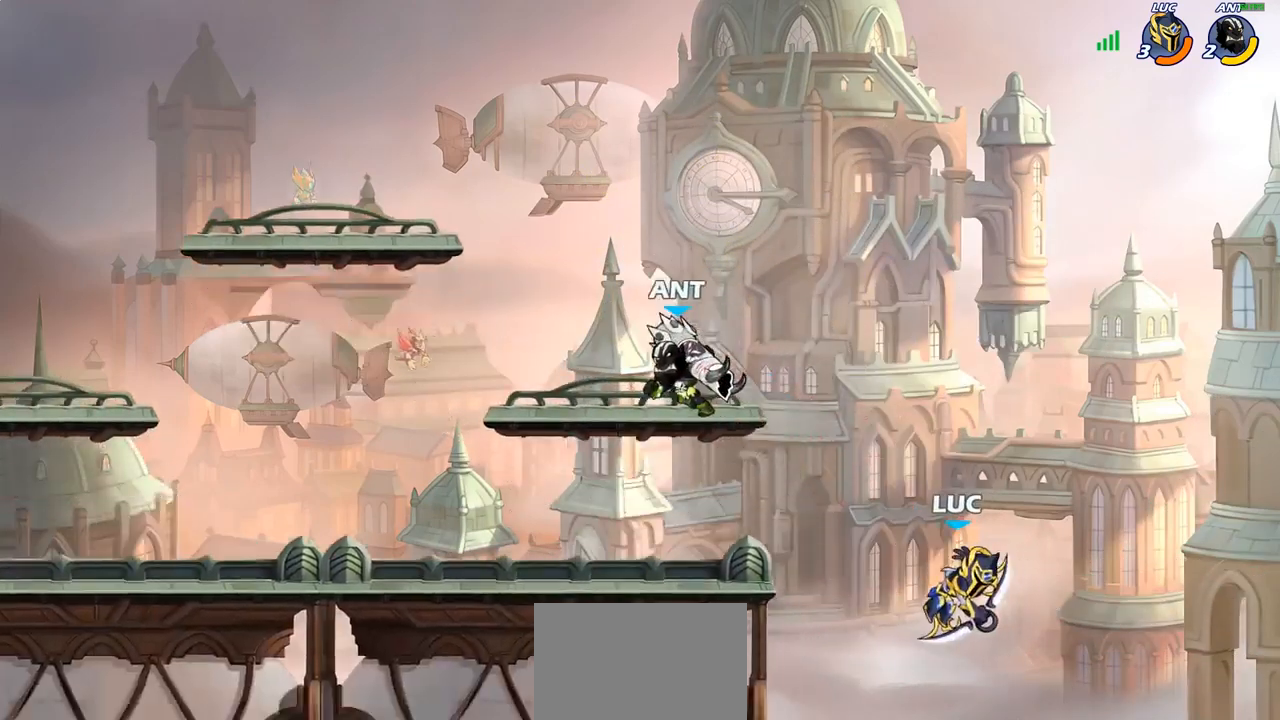
{"buttons": [], "left_stick": "center", "right_stick": "center", "events": [[183, "CROSS", "down"], [300, "CROSS", "up"], [367, "left_stick", "center"], [383, "R2", "down"], [417, "CIRCLE", "down"], [467, "CIRCLE", "up"], [467, "R2", "up"]]}